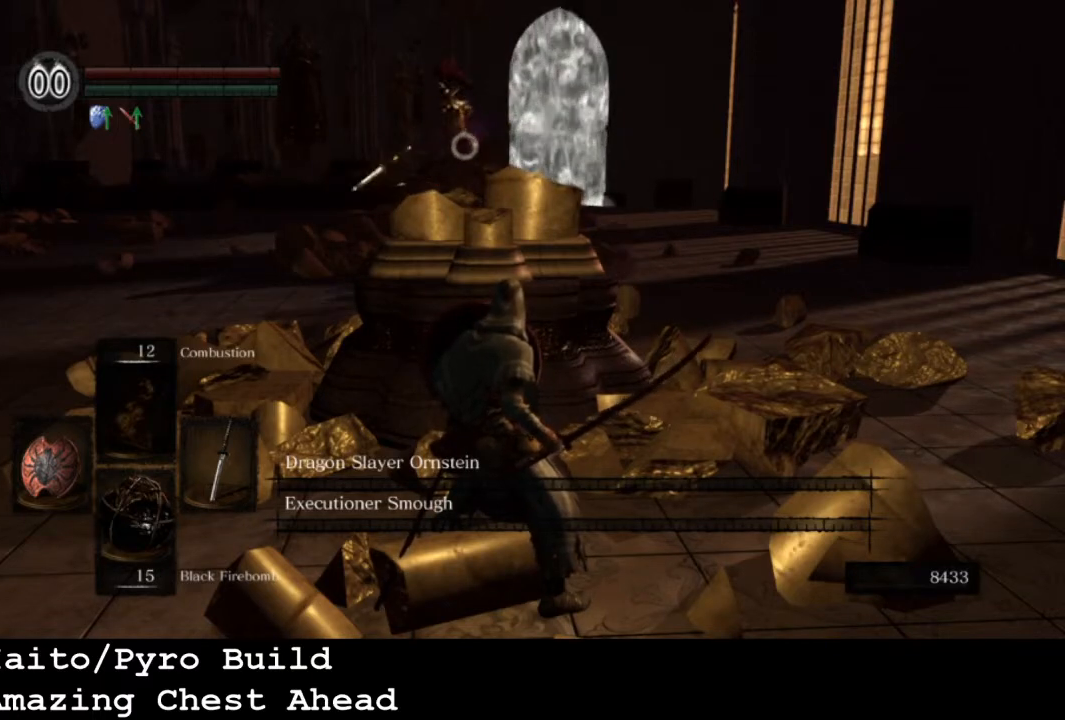
Gameplay with a controller (PlayStation layout); each line is a JSON object with the inputs held at the frame after it. "events" lists button and stick changes between this image and that frame as [ms after this image, input, new state], when the widget could be followed in between.
{"buttons": ["L1"], "left_stick": "center", "right_stick": "center", "events": []}
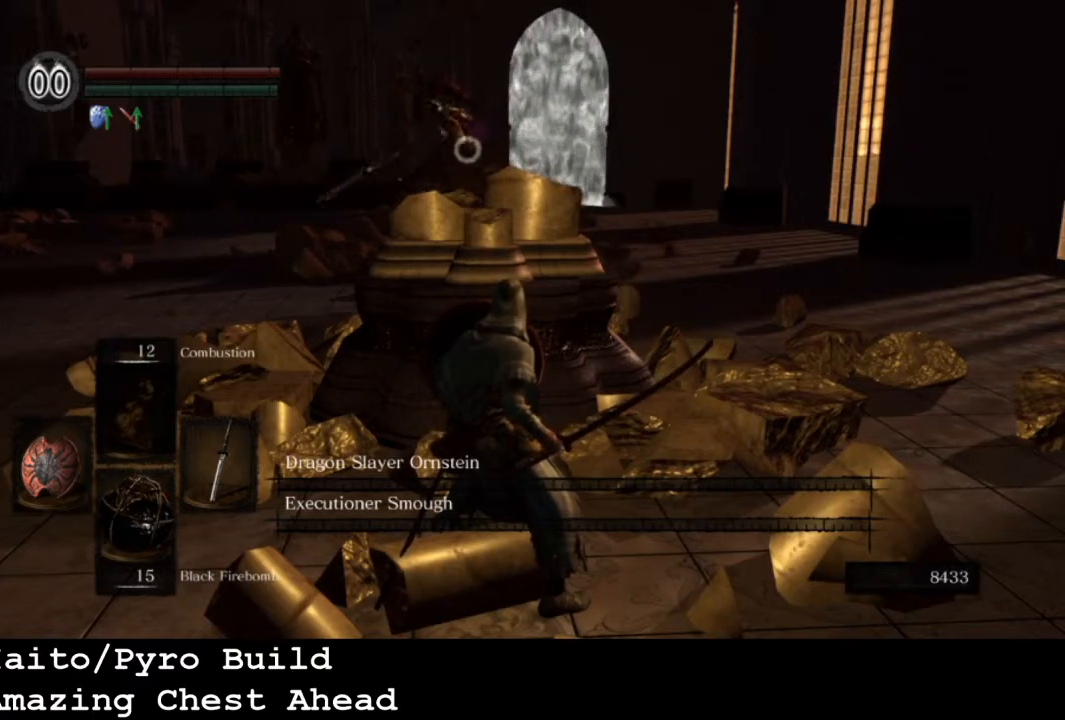
{"buttons": ["L1"], "left_stick": "center", "right_stick": "center", "events": []}
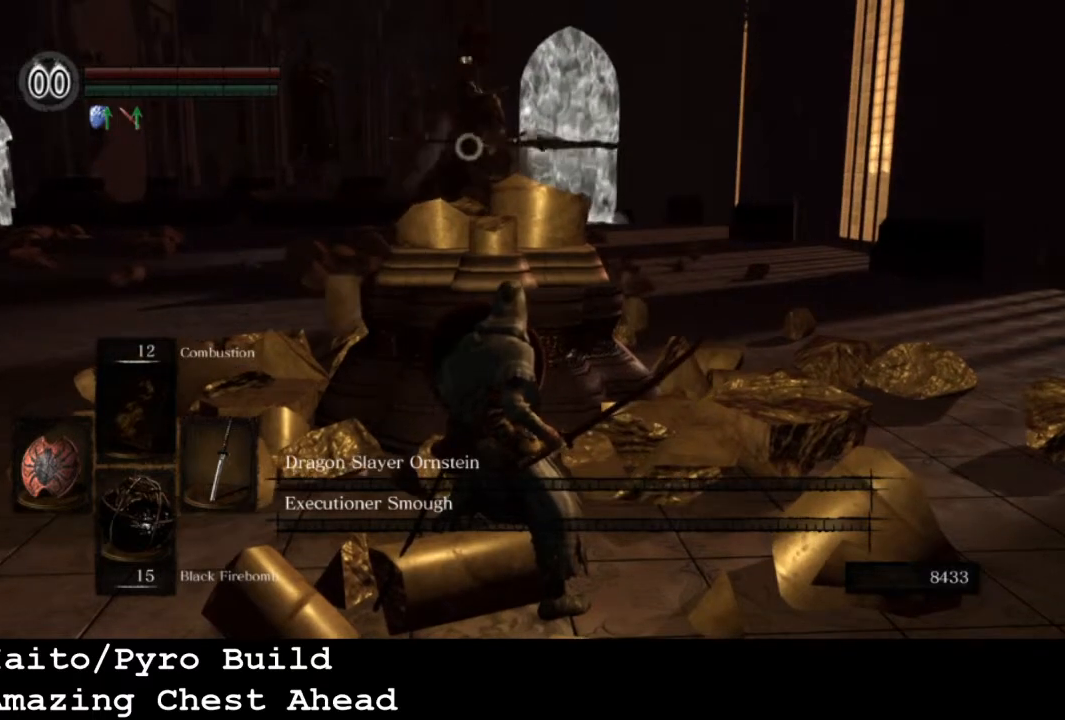
{"buttons": ["L1"], "left_stick": "center", "right_stick": "center", "events": []}
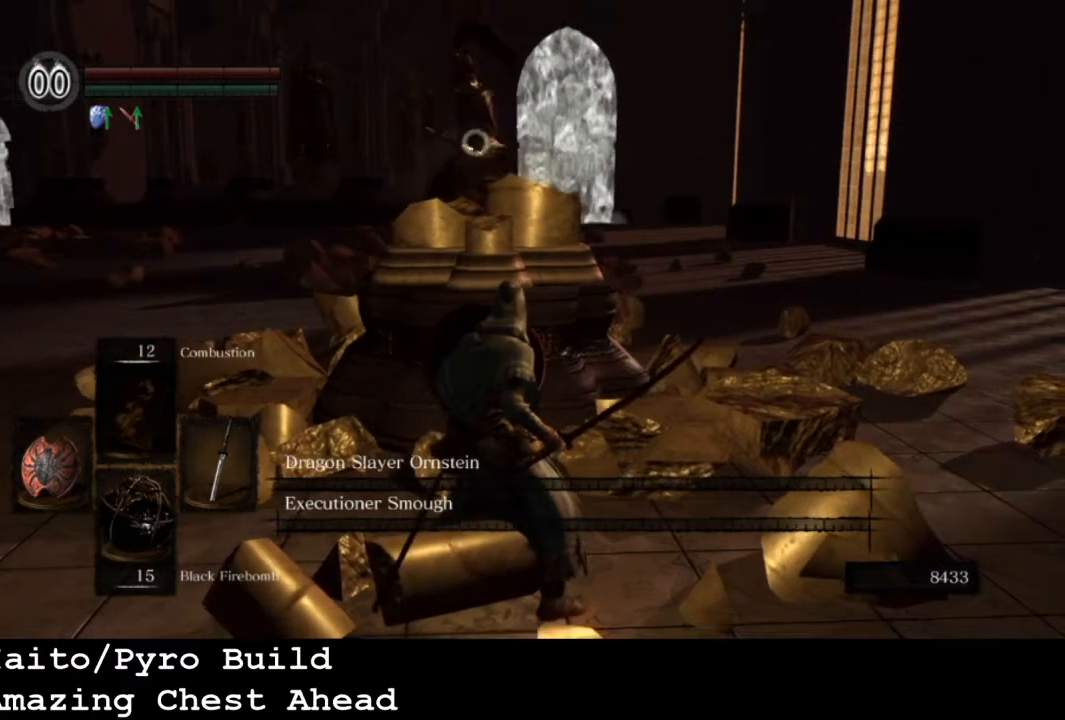
{"buttons": ["L1"], "left_stick": "center", "right_stick": "center", "events": []}
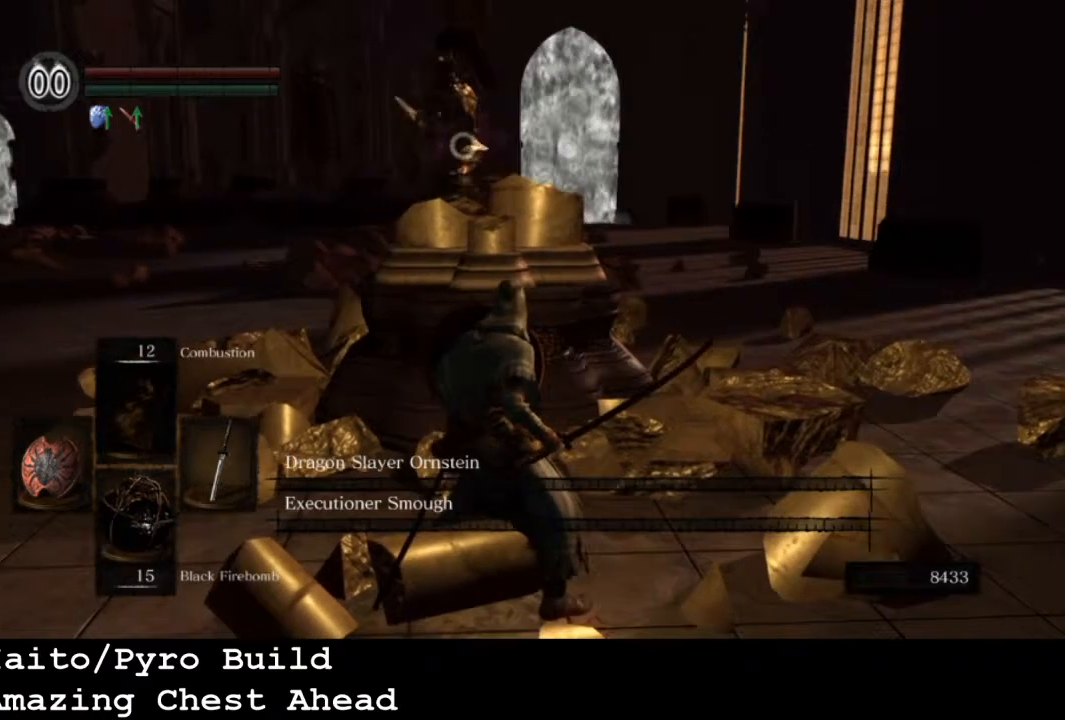
{"buttons": ["L1"], "left_stick": "center", "right_stick": "center", "events": []}
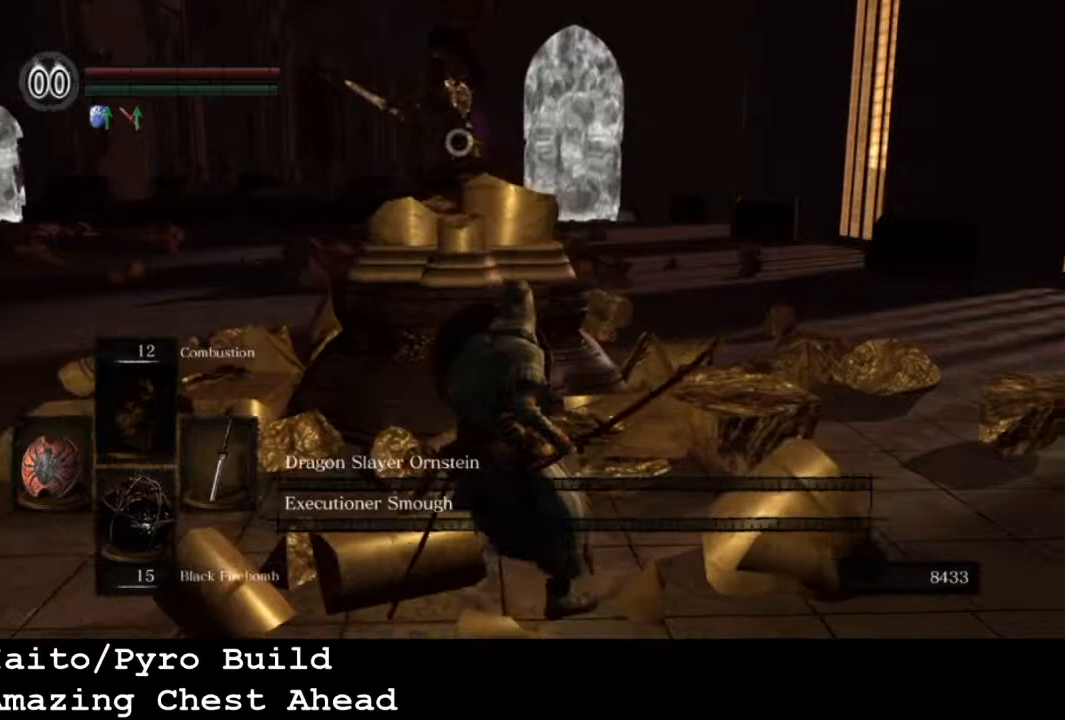
{"buttons": ["L1"], "left_stick": "right", "right_stick": "center", "events": [[333, "left_stick", "right"]]}
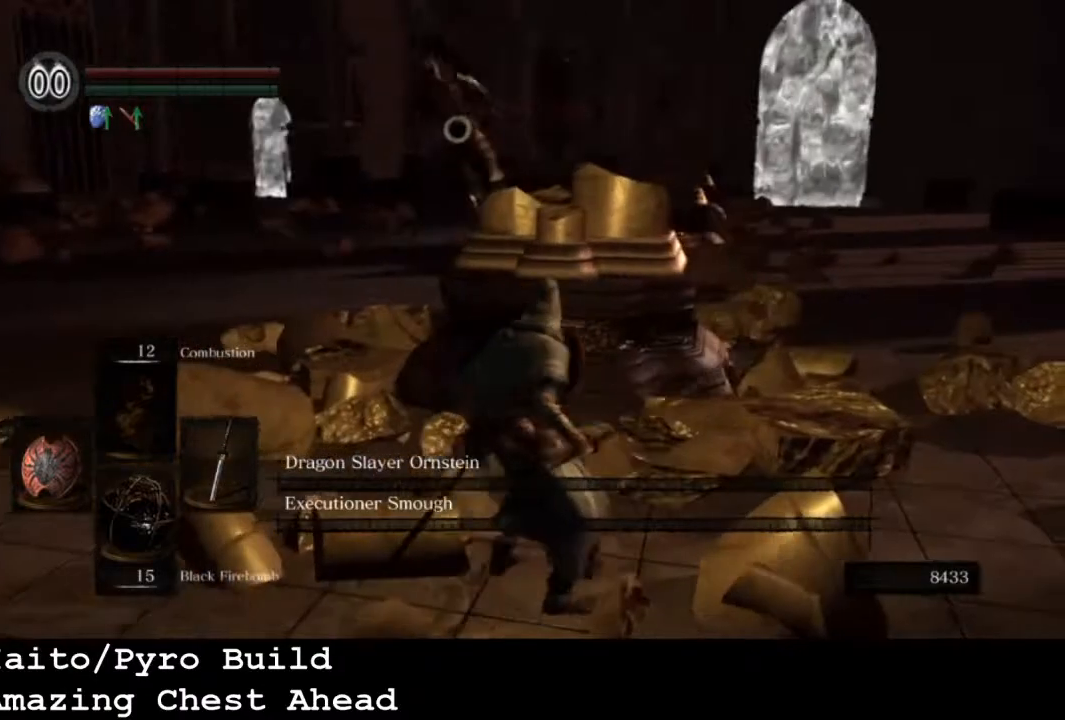
{"buttons": ["L1"], "left_stick": "right", "right_stick": "center", "events": [[167, "left_stick", "center"], [300, "left_stick", "right"]]}
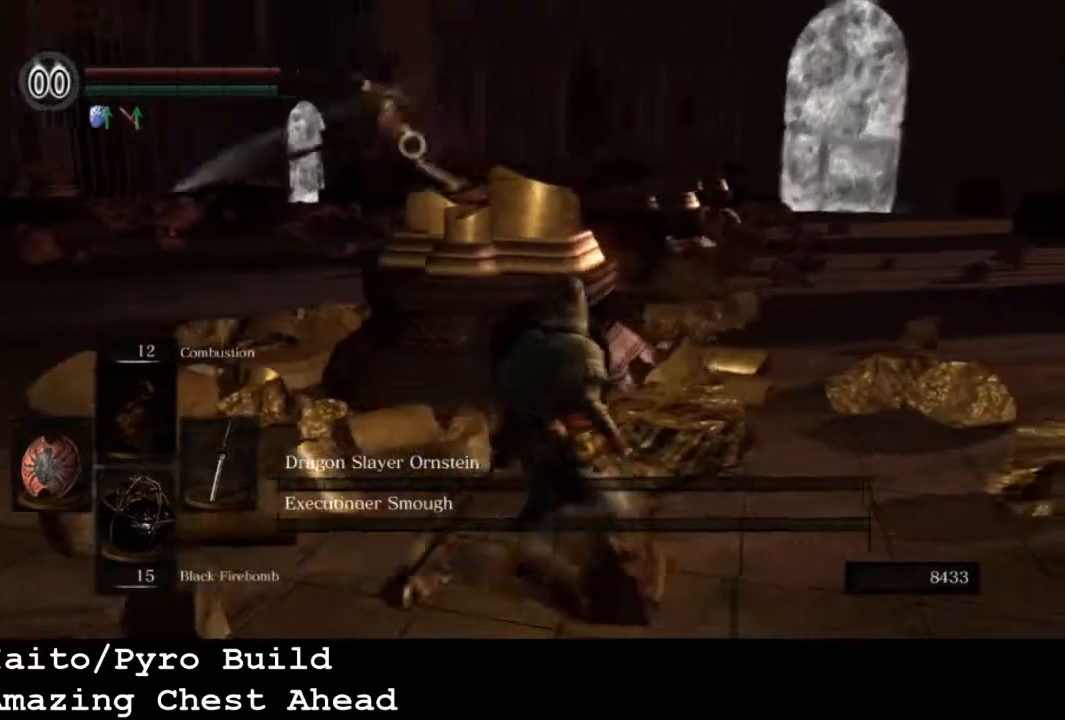
{"buttons": ["L1"], "left_stick": "down-right", "right_stick": "center", "events": [[67, "left_stick", "center"], [200, "left_stick", "down-right"]]}
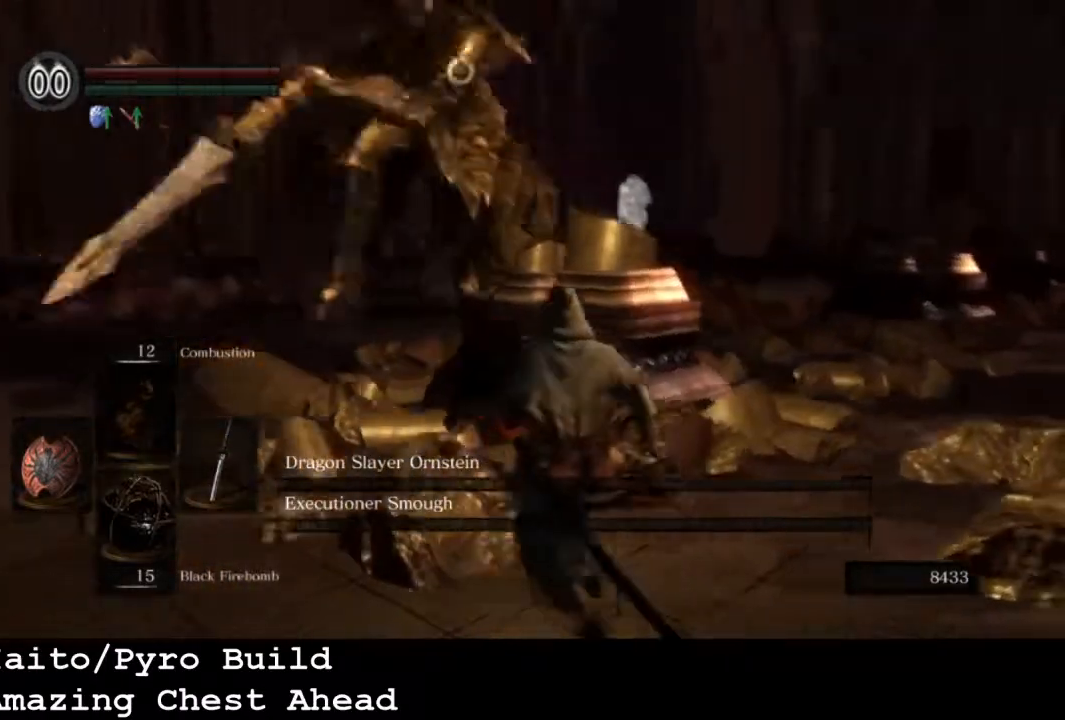
{"buttons": ["L1"], "left_stick": "down-right", "right_stick": "center", "events": []}
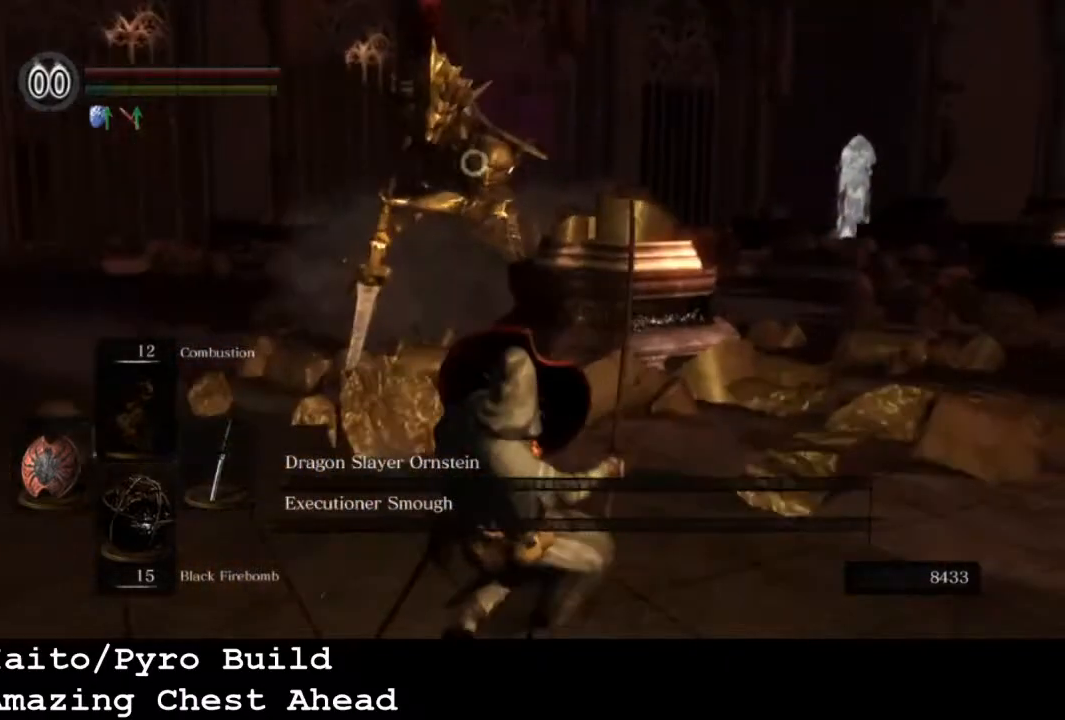
{"buttons": [], "left_stick": "right", "right_stick": "center", "events": [[100, "L1", "up"], [500, "left_stick", "right"]]}
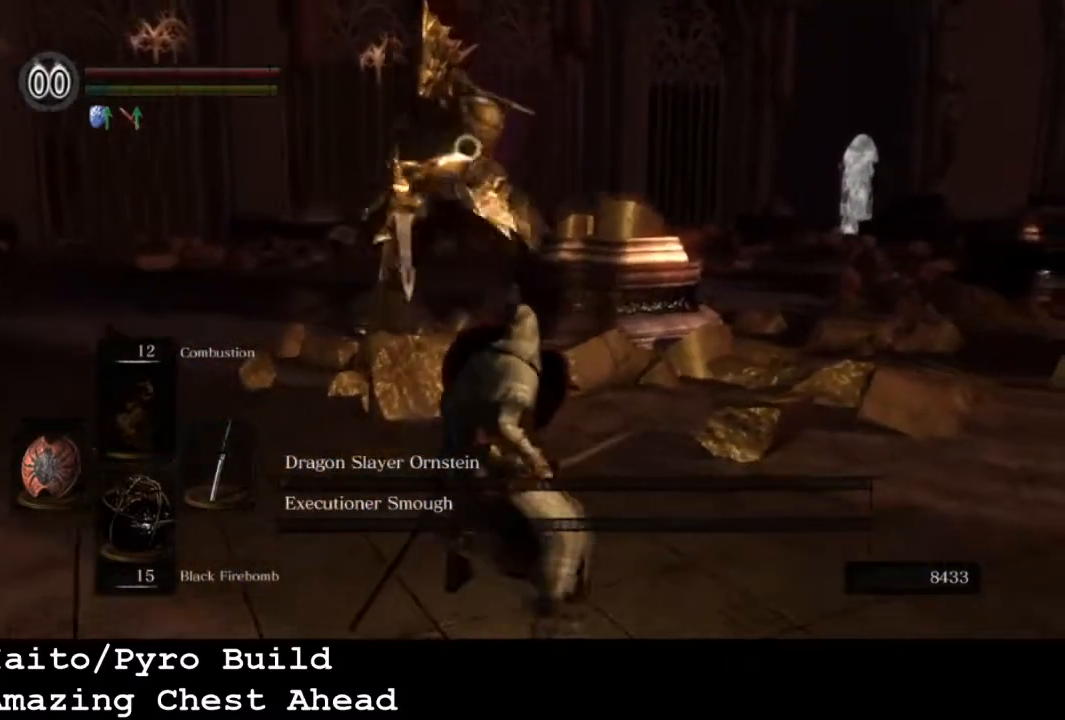
{"buttons": [], "left_stick": "right", "right_stick": "center", "events": []}
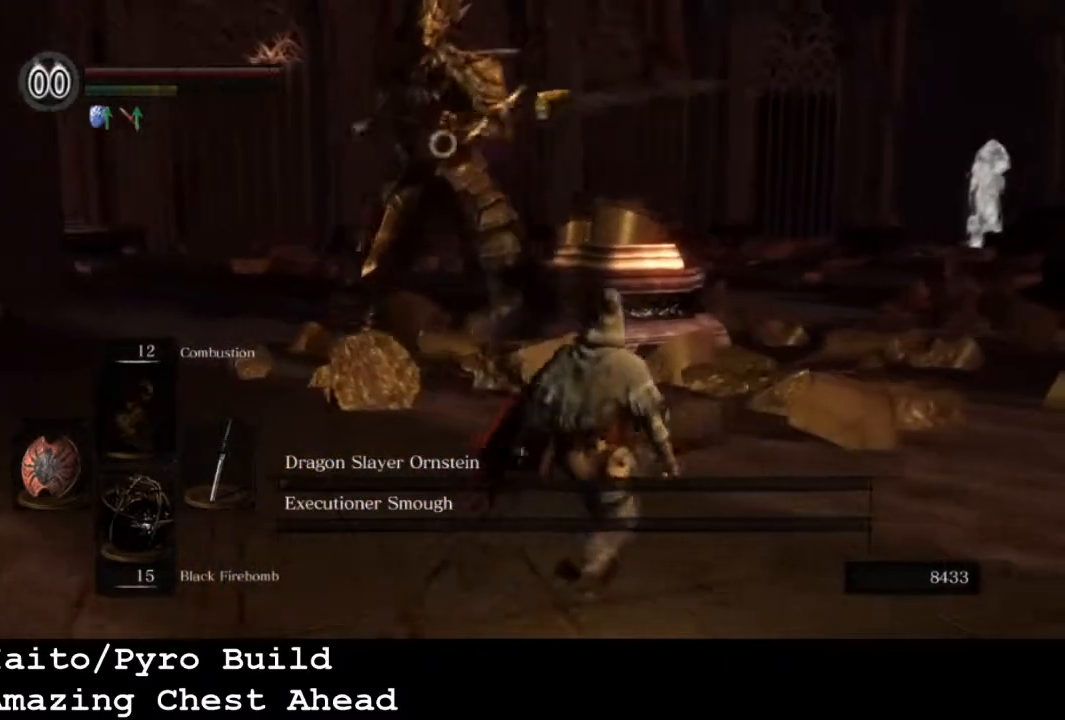
{"buttons": [], "left_stick": "right", "right_stick": "center", "events": []}
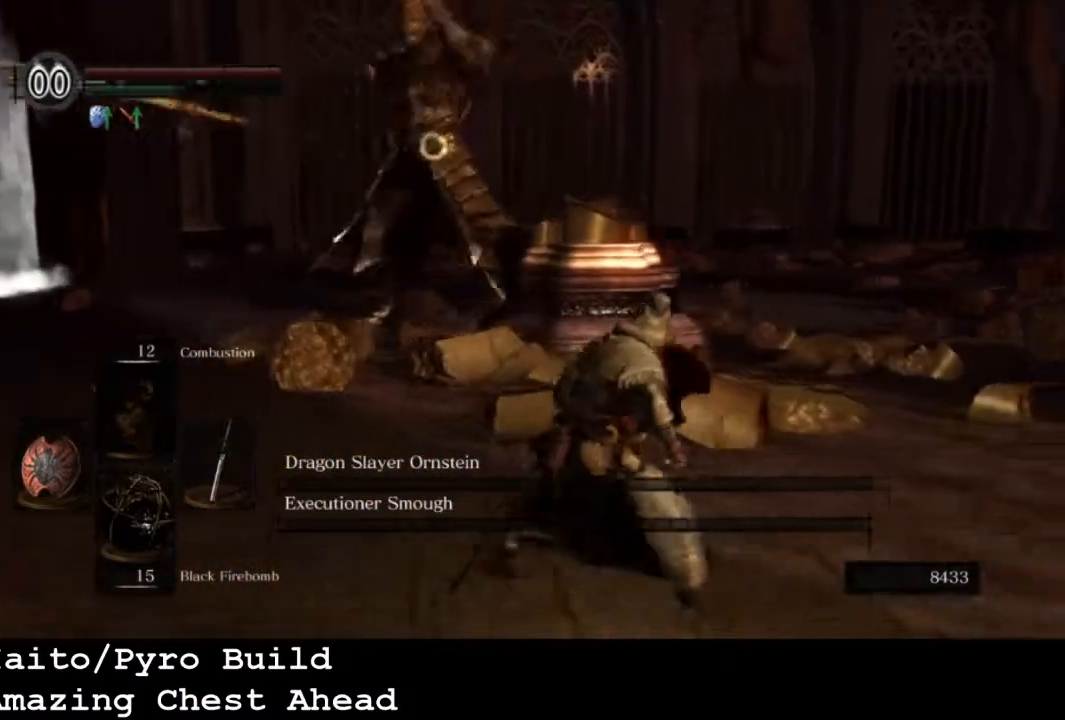
{"buttons": [], "left_stick": "up-right", "right_stick": "center", "events": [[367, "left_stick", "up-right"]]}
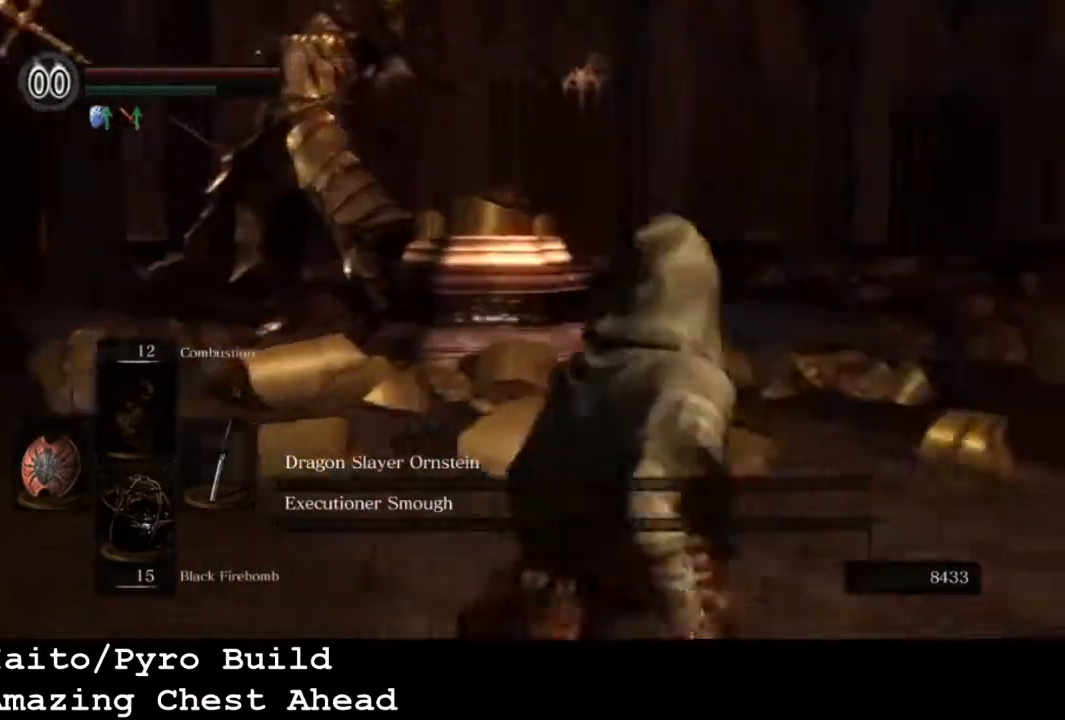
{"buttons": [], "left_stick": "up-right", "right_stick": "left", "events": [[300, "right_stick", "left"]]}
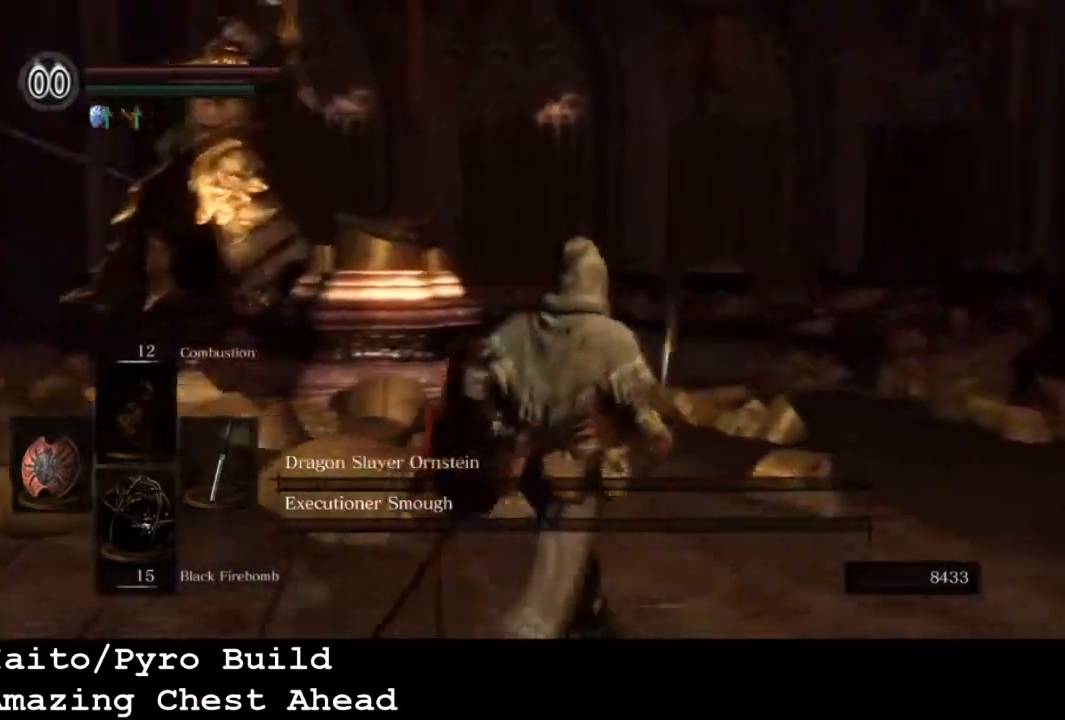
{"buttons": [], "left_stick": "up-right", "right_stick": "left", "events": [[167, "right_stick", "center"], [400, "right_stick", "left"]]}
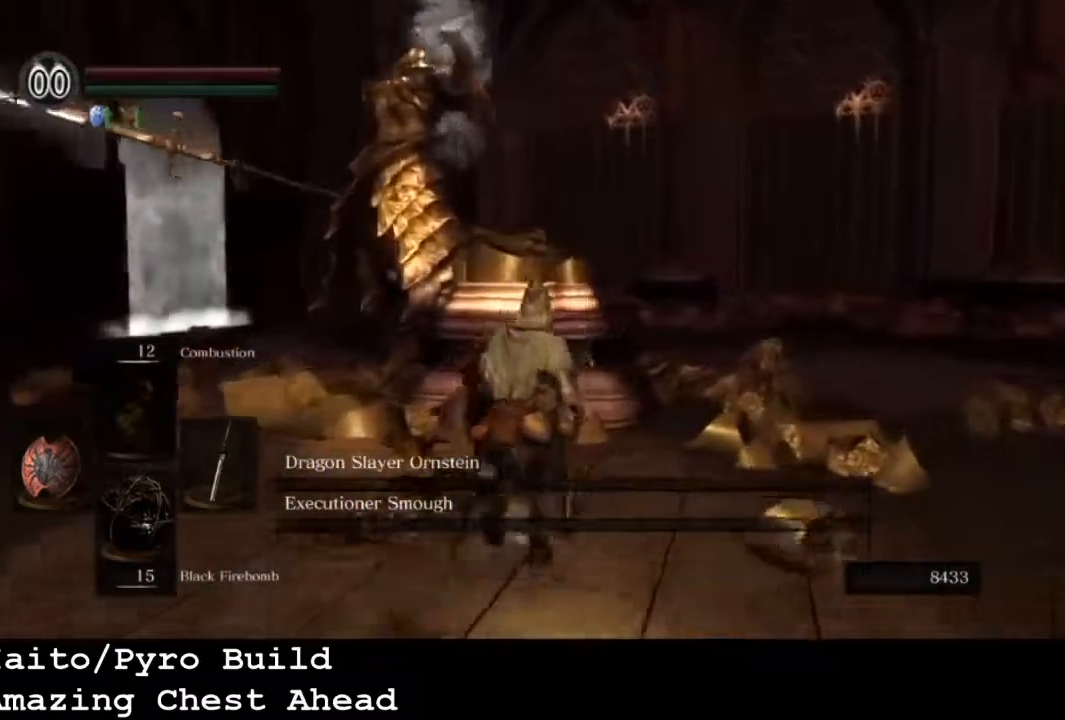
{"buttons": [], "left_stick": "center", "right_stick": "center", "events": [[100, "right_stick", "center"], [200, "left_stick", "center"]]}
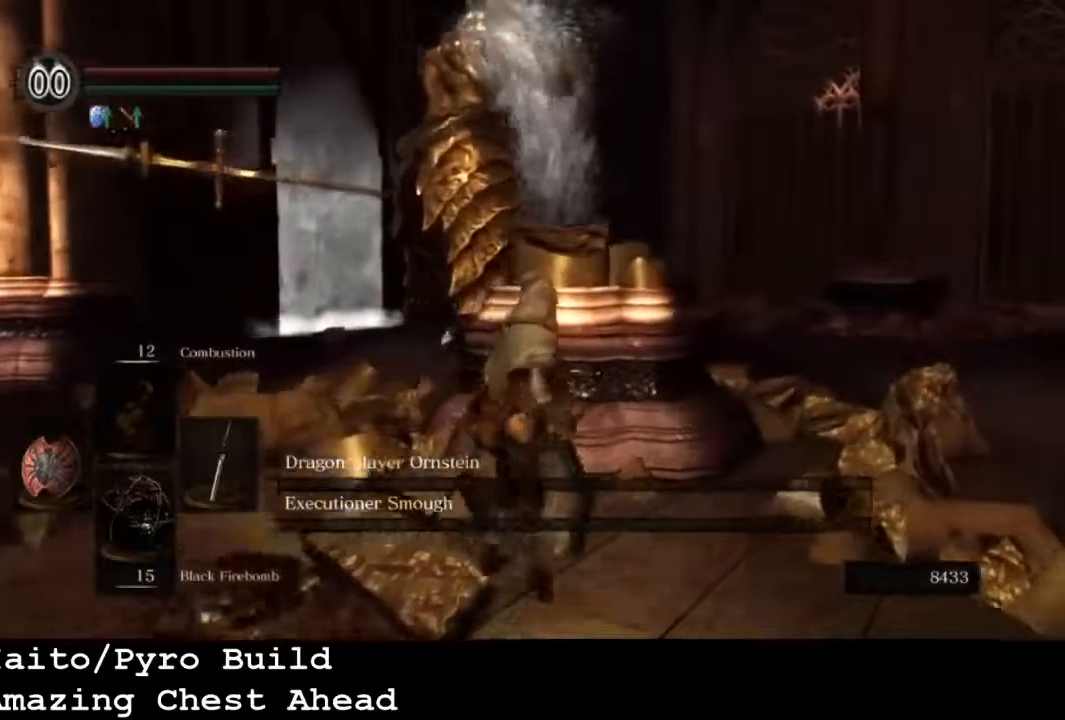
{"buttons": [], "left_stick": "center", "right_stick": "up-left", "events": [[367, "right_stick", "up-left"]]}
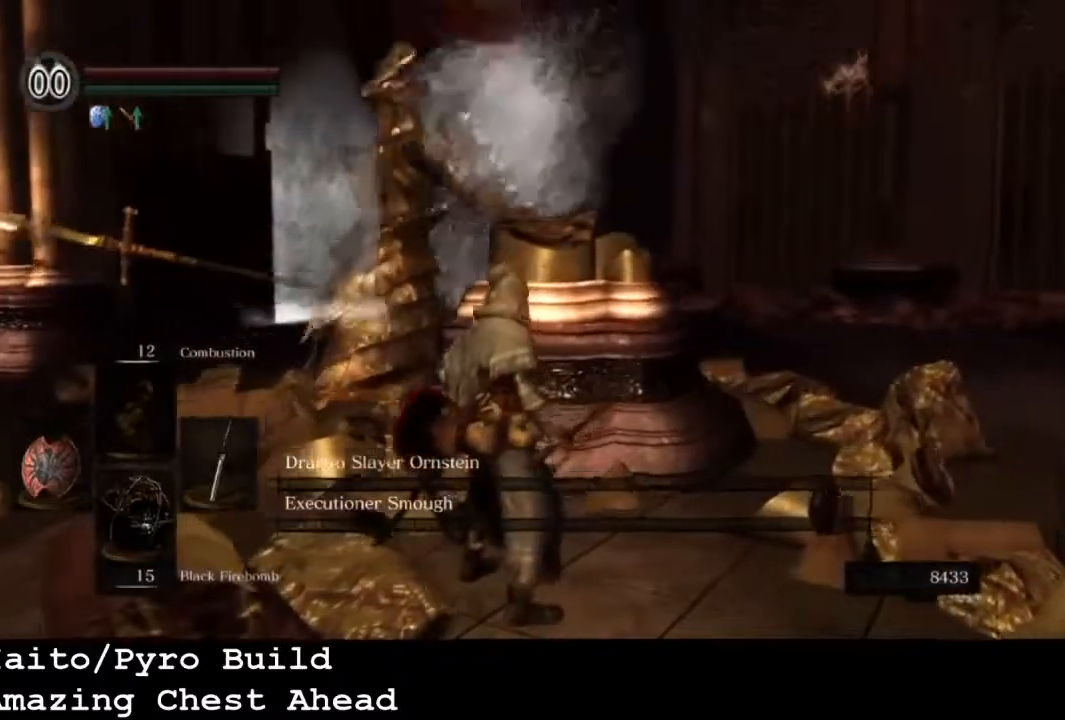
{"buttons": [], "left_stick": "center", "right_stick": "center", "events": [[167, "right_stick", "center"]]}
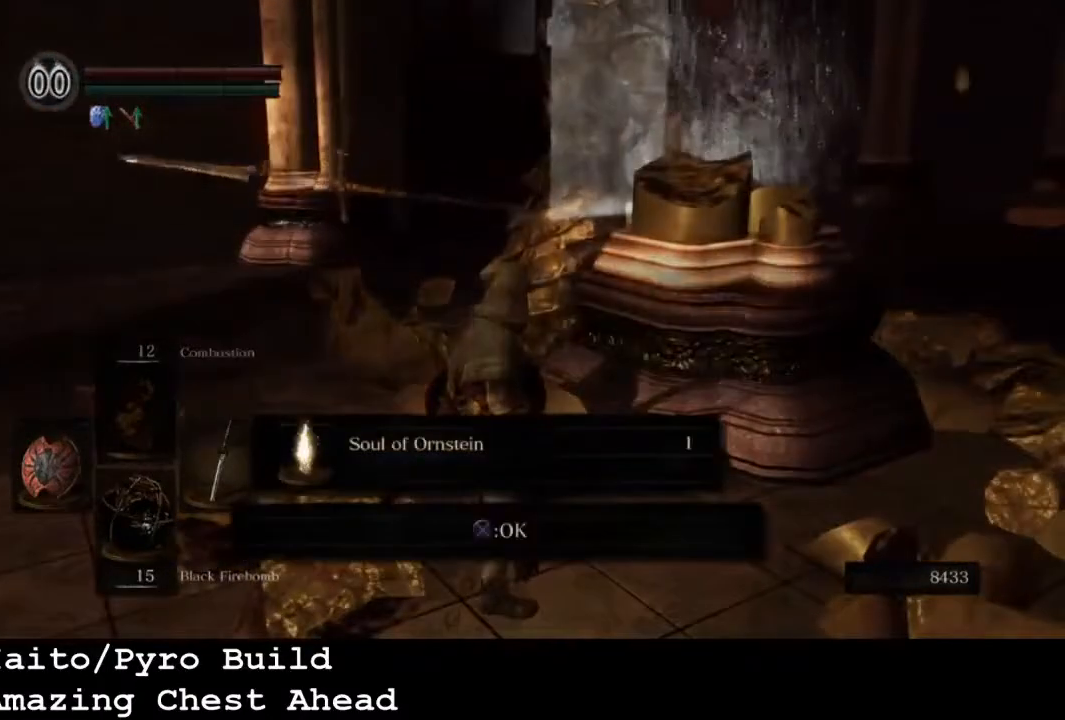
{"buttons": [], "left_stick": "center", "right_stick": "center", "events": []}
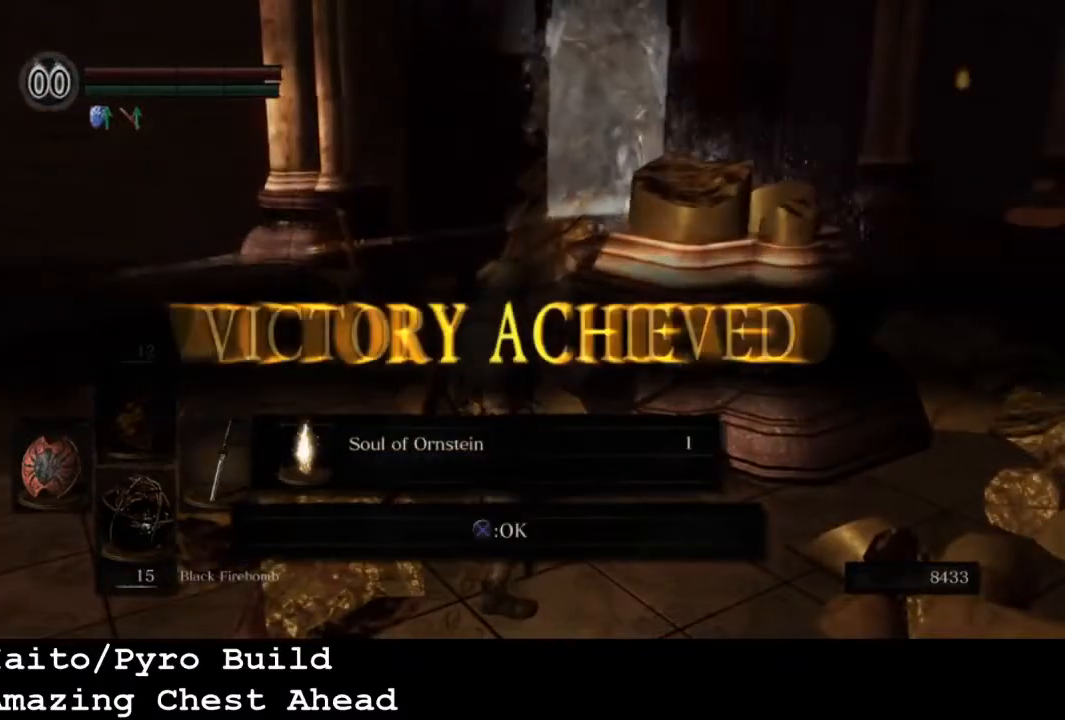
{"buttons": [], "left_stick": "center", "right_stick": "center", "events": []}
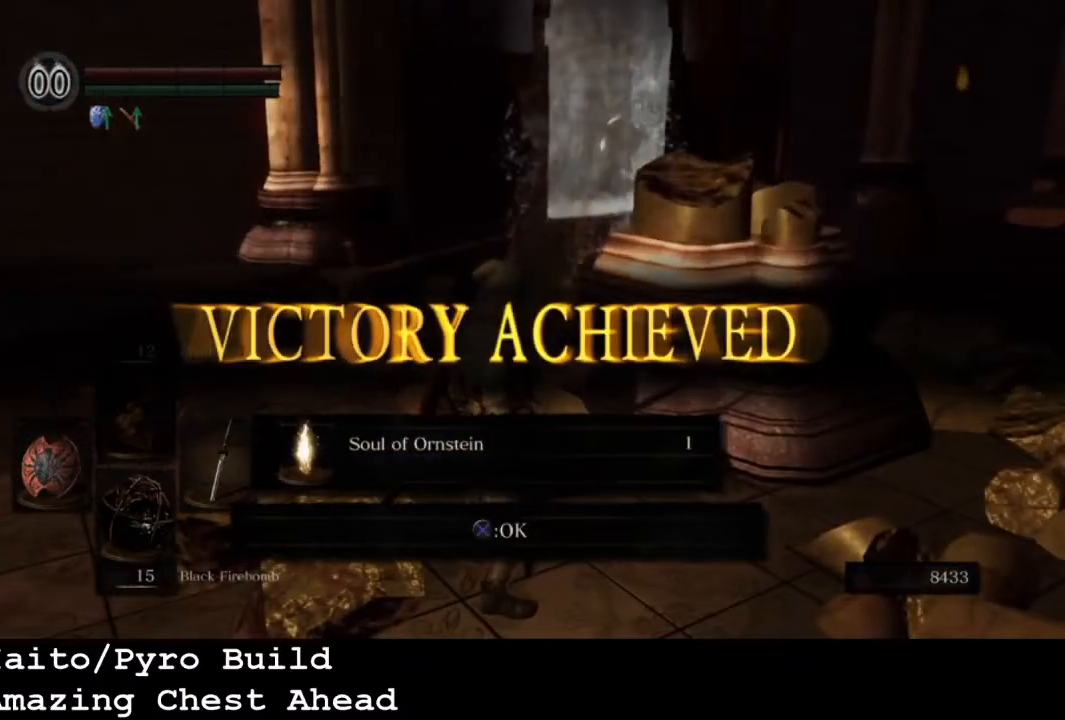
{"buttons": [], "left_stick": "center", "right_stick": "center", "events": []}
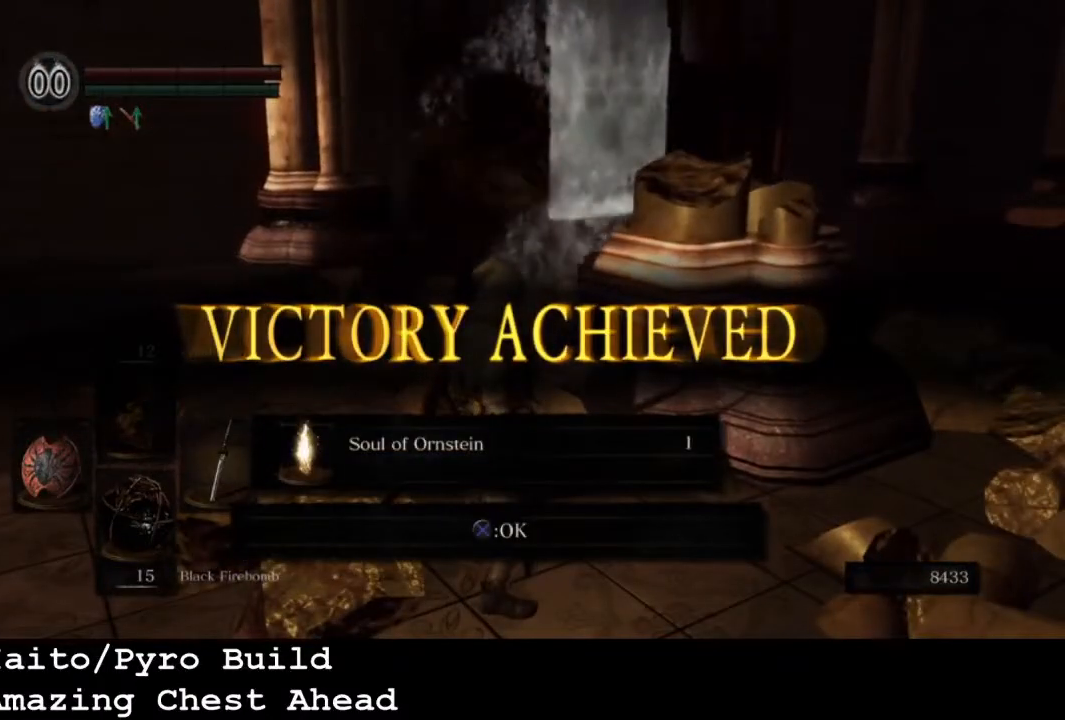
{"buttons": [], "left_stick": "center", "right_stick": "center", "events": [[67, "CROSS", "down"], [200, "CROSS", "up"]]}
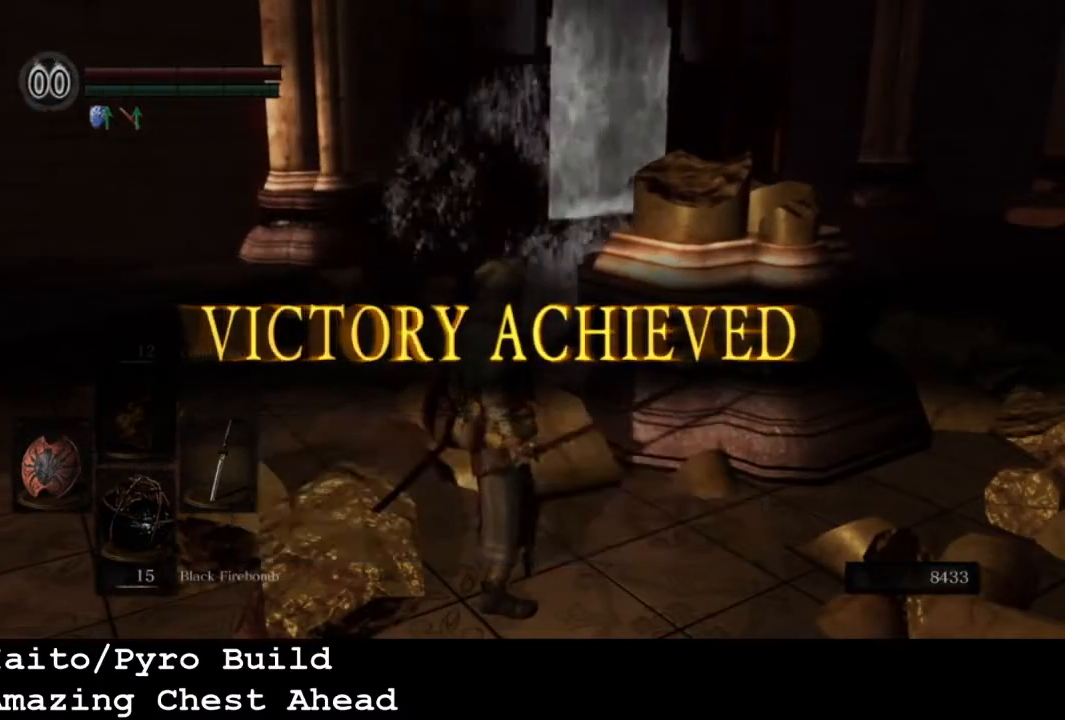
{"buttons": [], "left_stick": "center", "right_stick": "center", "events": [[267, "DPAD_DOWN", "down"], [333, "DPAD_DOWN", "up"]]}
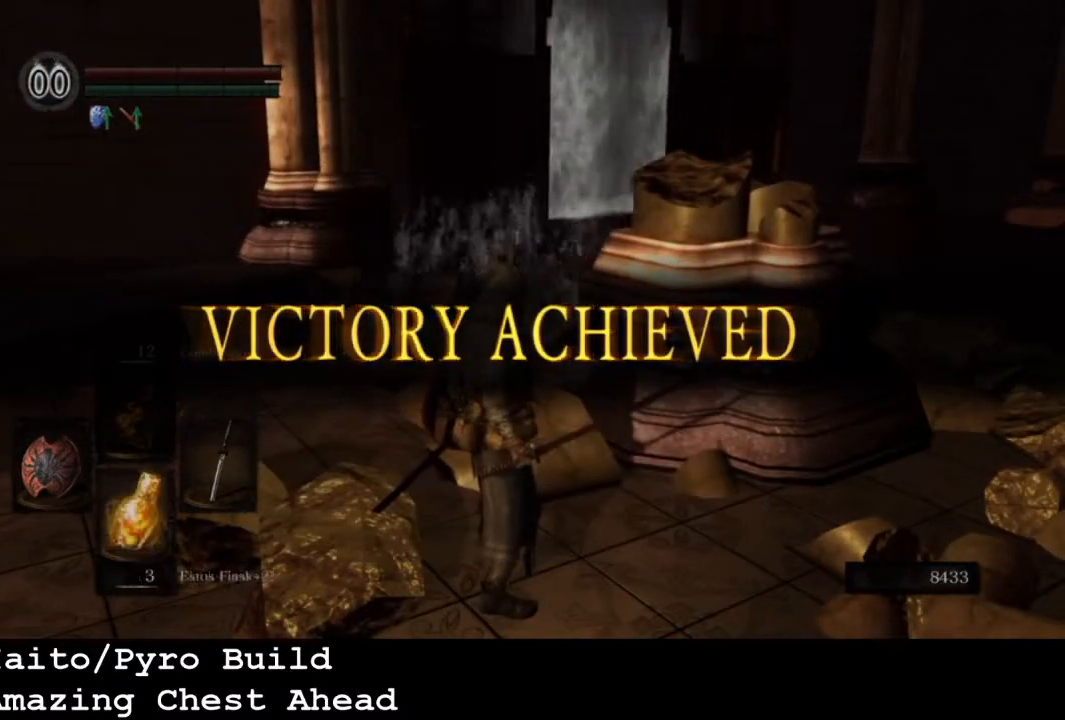
{"buttons": ["DPAD_DOWN"], "left_stick": "center", "right_stick": "center", "events": [[433, "DPAD_DOWN", "down"]]}
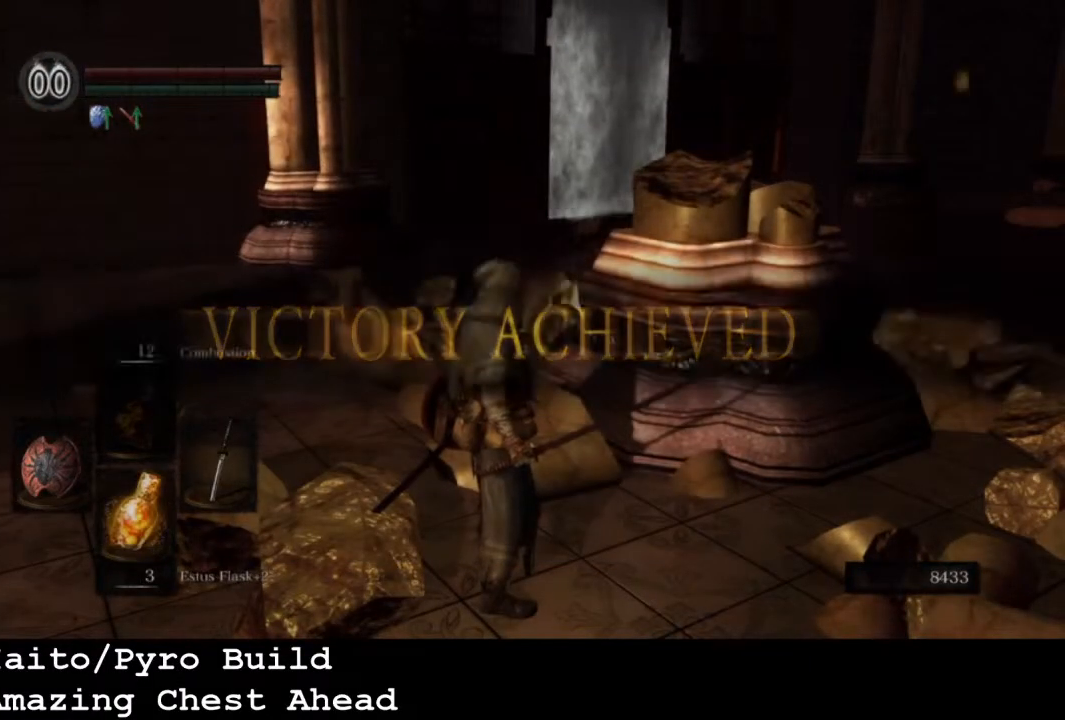
{"buttons": [], "left_stick": "center", "right_stick": "center", "events": [[33, "DPAD_DOWN", "up"], [300, "DPAD_DOWN", "down"], [400, "DPAD_DOWN", "up"]]}
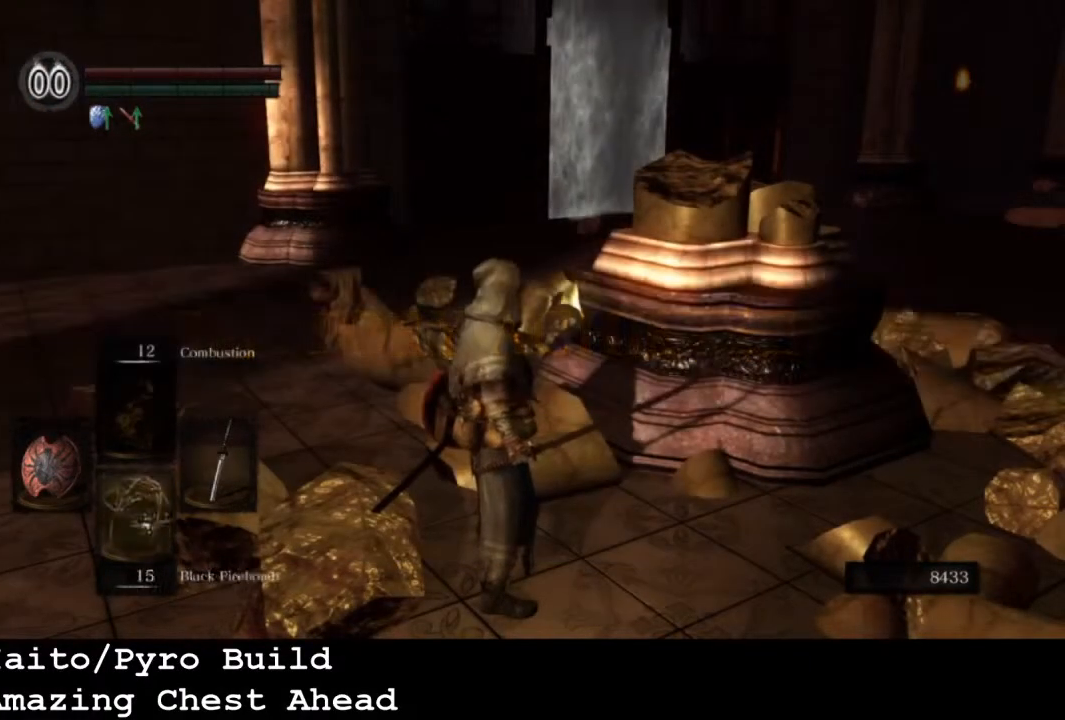
{"buttons": [], "left_stick": "center", "right_stick": "center", "events": [[300, "DPAD_DOWN", "down"], [367, "DPAD_DOWN", "up"]]}
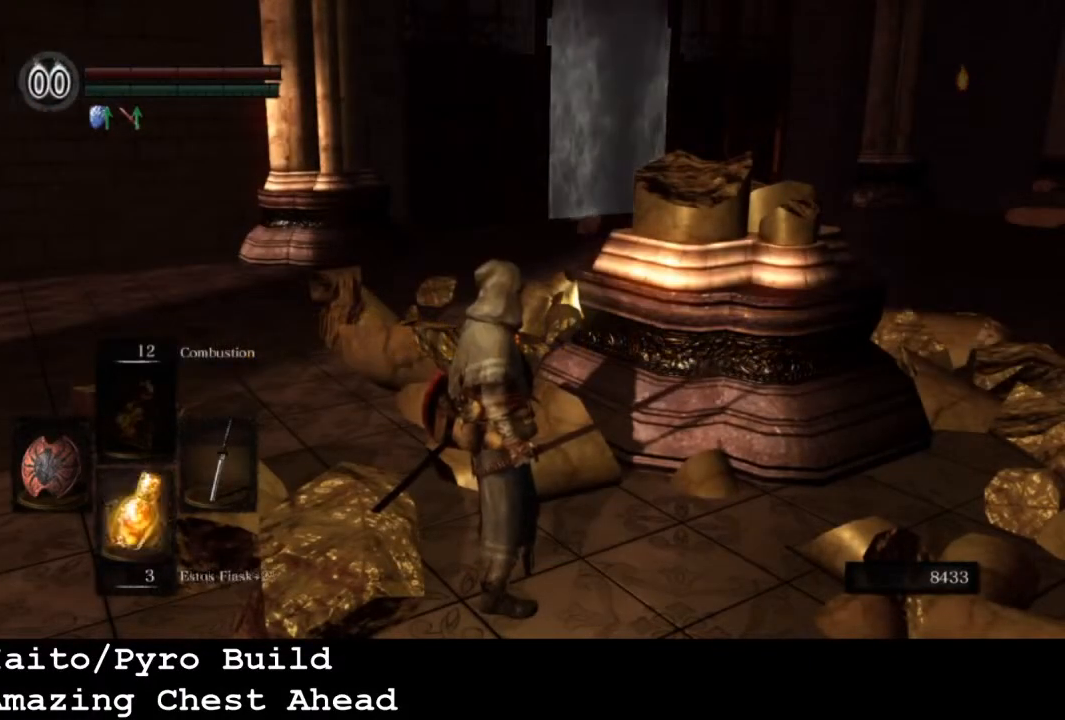
{"buttons": [], "left_stick": "up", "right_stick": "center", "events": [[300, "left_stick", "up"]]}
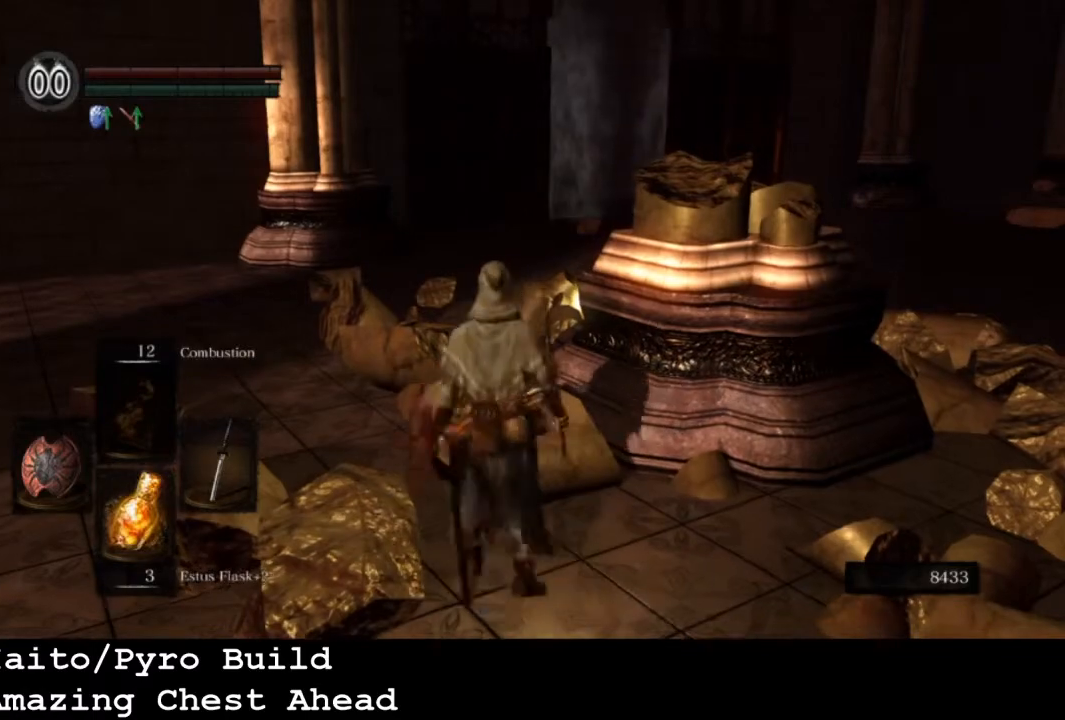
{"buttons": [], "left_stick": "up", "right_stick": "right", "events": [[133, "right_stick", "right"]]}
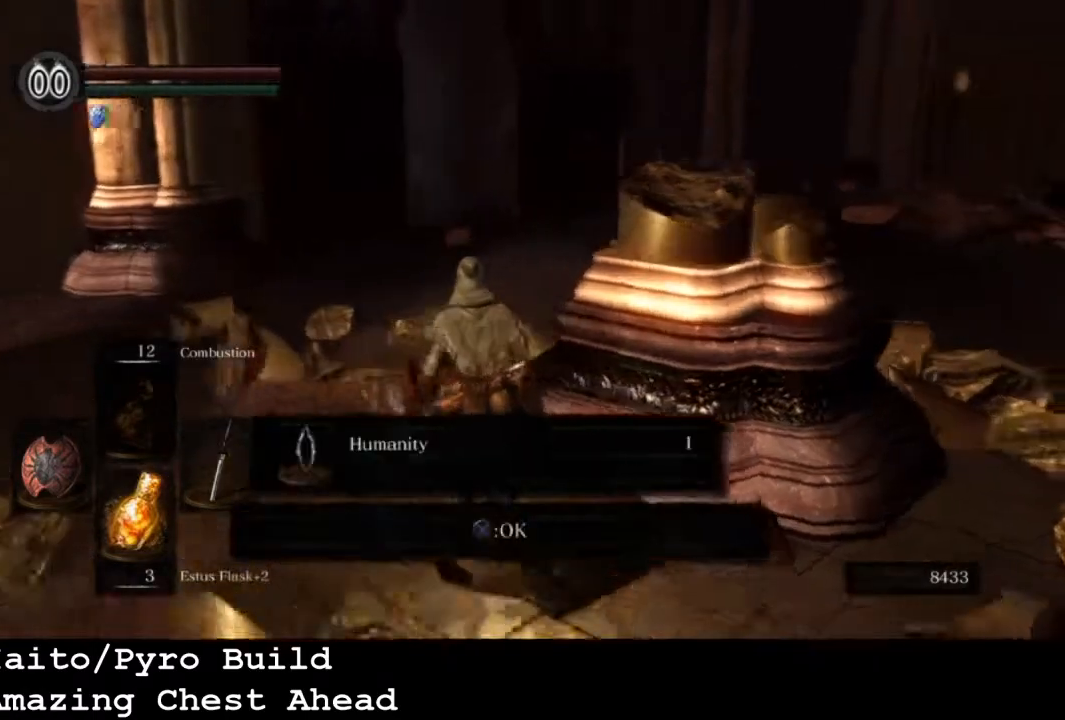
{"buttons": [], "left_stick": "up", "right_stick": "center", "events": [[333, "right_stick", "center"]]}
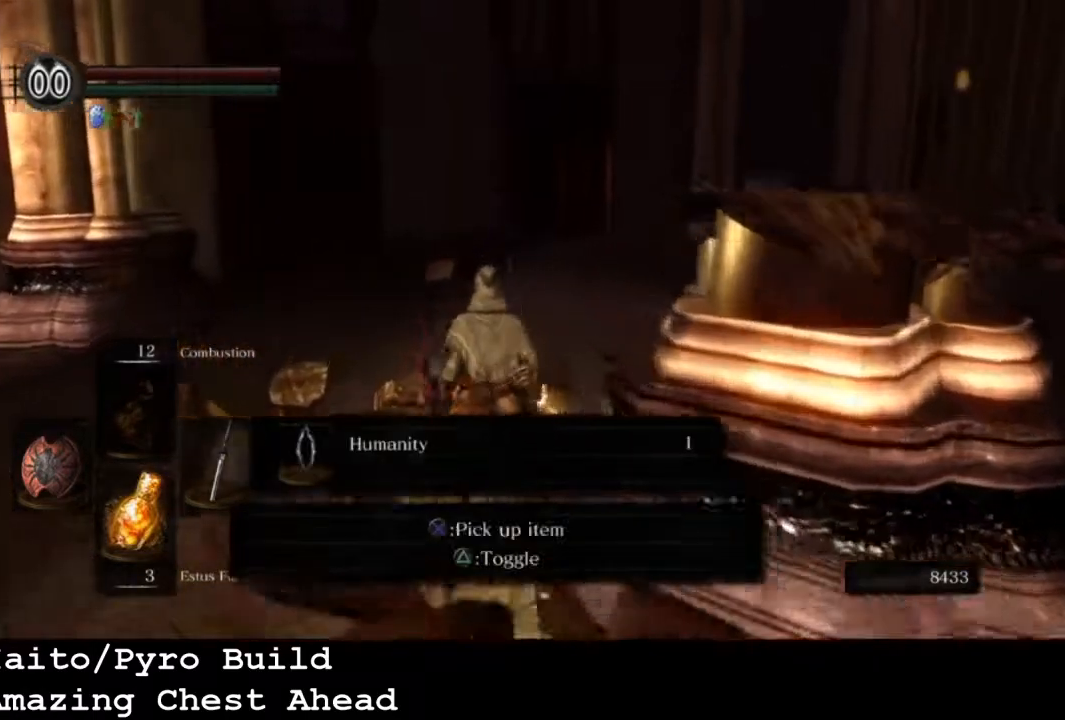
{"buttons": [], "left_stick": "center", "right_stick": "center", "events": [[67, "CROSS", "down"], [100, "left_stick", "center"], [167, "CROSS", "up"]]}